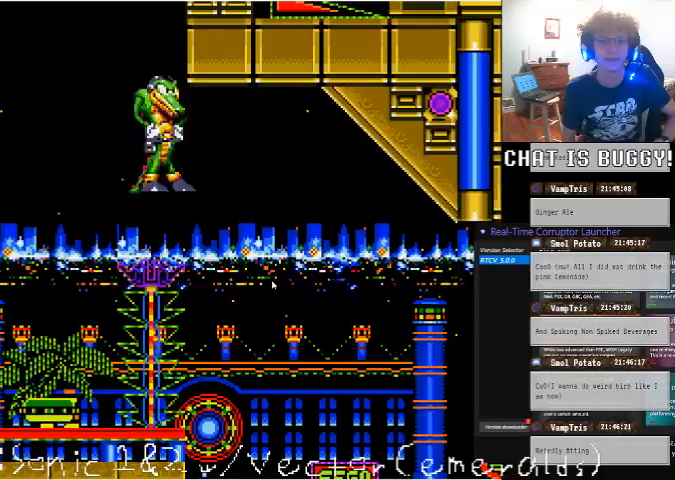
Gameplay with a controller (Xbox layout); each line is a JSON object with the inputs held at the frame after it (dt_ms = milliseconds from this image to that frame). "events" lists button and stick changes between this image and that frame as [ms after this image, input, new state], when the widget could be followed in between. Not read: L1 L2 L3 R1 R2 R3 X Y.
{"dt_ms": 500, "buttons": ["DPAD_RIGHT"], "left_stick": "center", "right_stick": "center", "events": [[450, "DPAD_RIGHT", "down"]]}
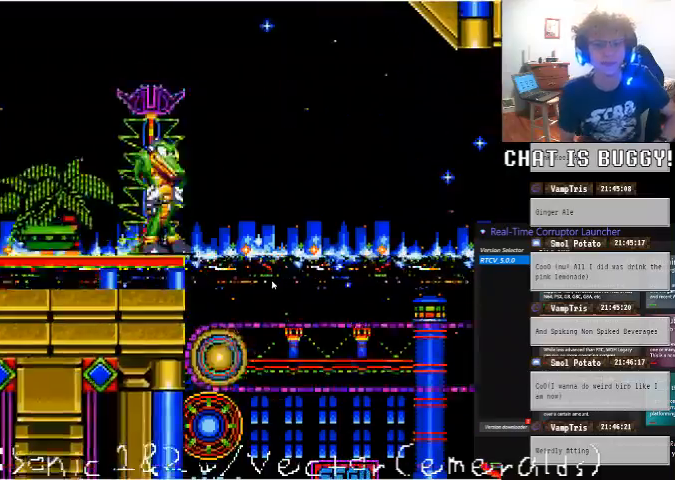
{"dt_ms": 500, "buttons": ["DPAD_RIGHT"], "left_stick": "center", "right_stick": "center", "events": [[250, "A", "down"], [350, "A", "up"]]}
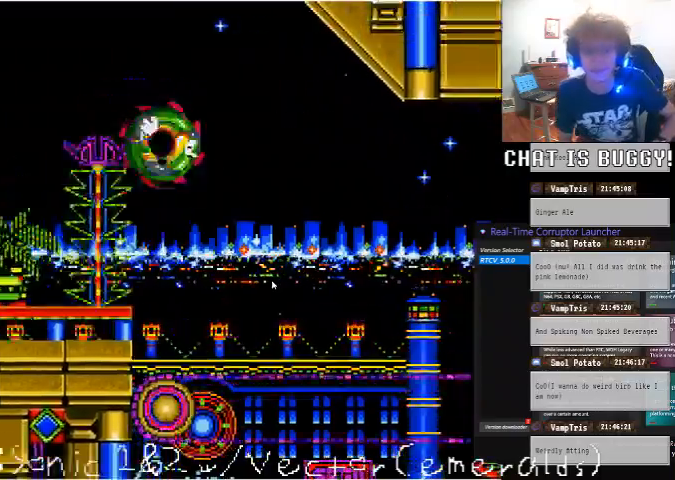
{"dt_ms": 500, "buttons": ["DPAD_RIGHT"], "left_stick": "center", "right_stick": "center", "events": []}
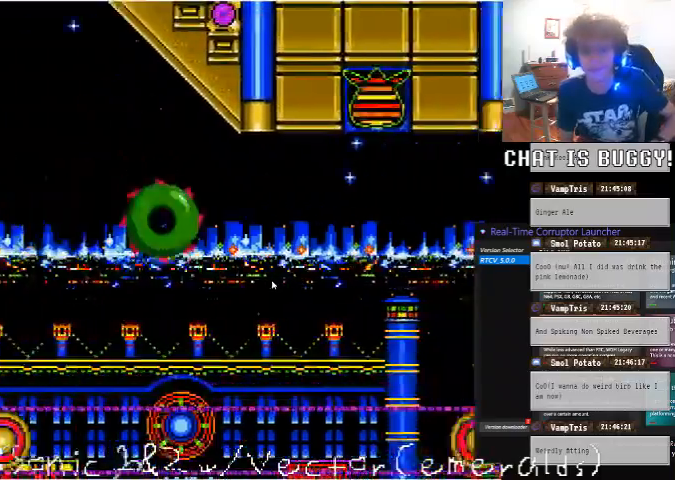
{"dt_ms": 500, "buttons": ["DPAD_RIGHT"], "left_stick": "center", "right_stick": "center", "events": []}
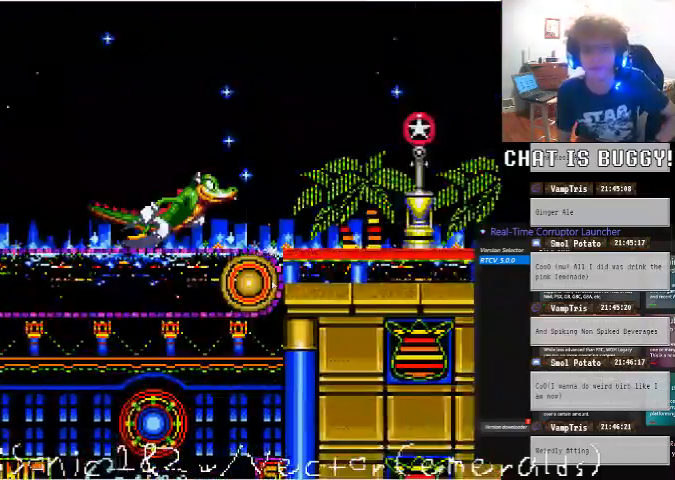
{"dt_ms": 500, "buttons": ["DPAD_RIGHT"], "left_stick": "center", "right_stick": "center", "events": []}
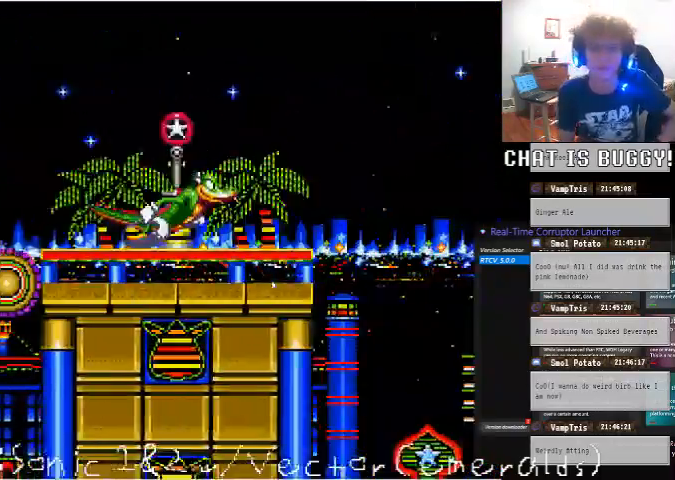
{"dt_ms": 500, "buttons": ["DPAD_LEFT"], "left_stick": "center", "right_stick": "center", "events": [[50, "DPAD_RIGHT", "up"], [200, "DPAD_LEFT", "down"]]}
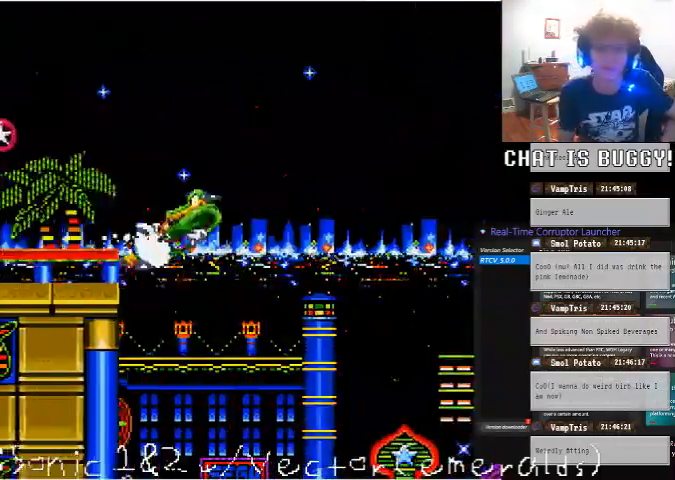
{"dt_ms": 1000, "buttons": [], "left_stick": "center", "right_stick": "center"}